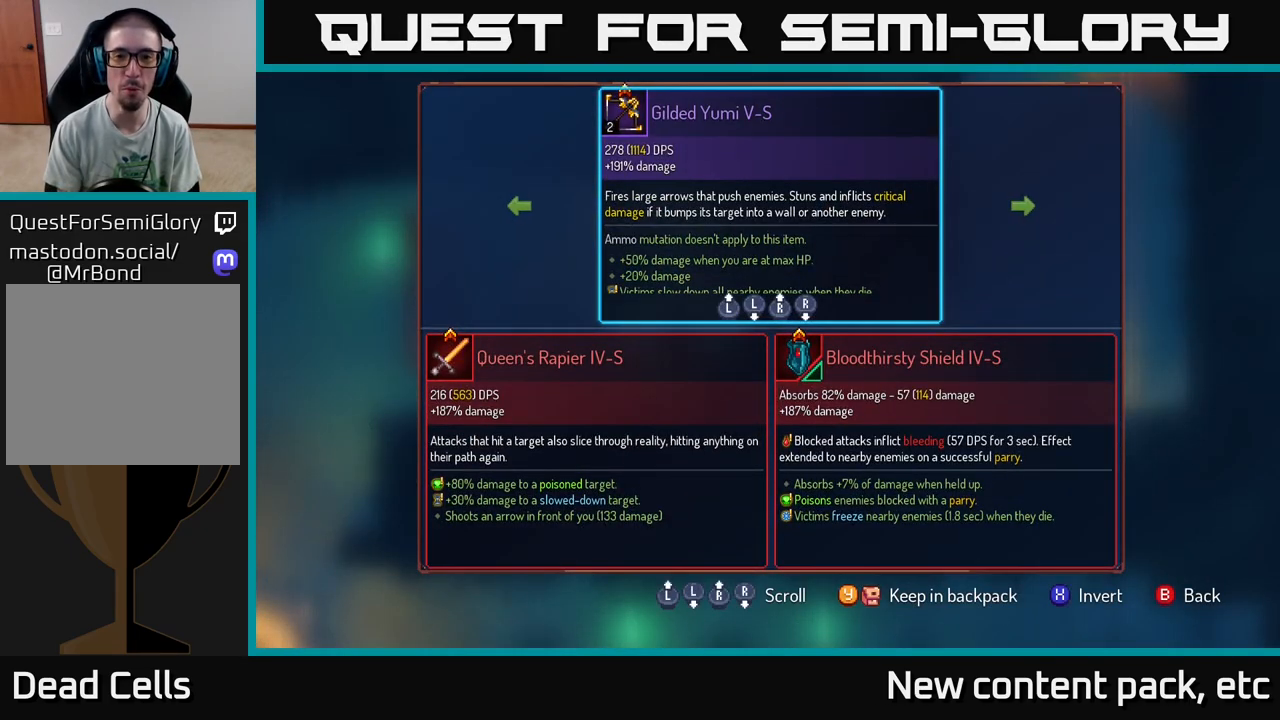
Gameplay with a controller (Xbox layout); each line is a JSON object with the inputs held at the frame after it. "events" lists button and stick changes between this image and that frame as [ms after this image, input, new state], when the widget could be followed in between. Not read: L3 R3.
{"buttons": [], "left_stick": "center", "right_stick": "center", "events": []}
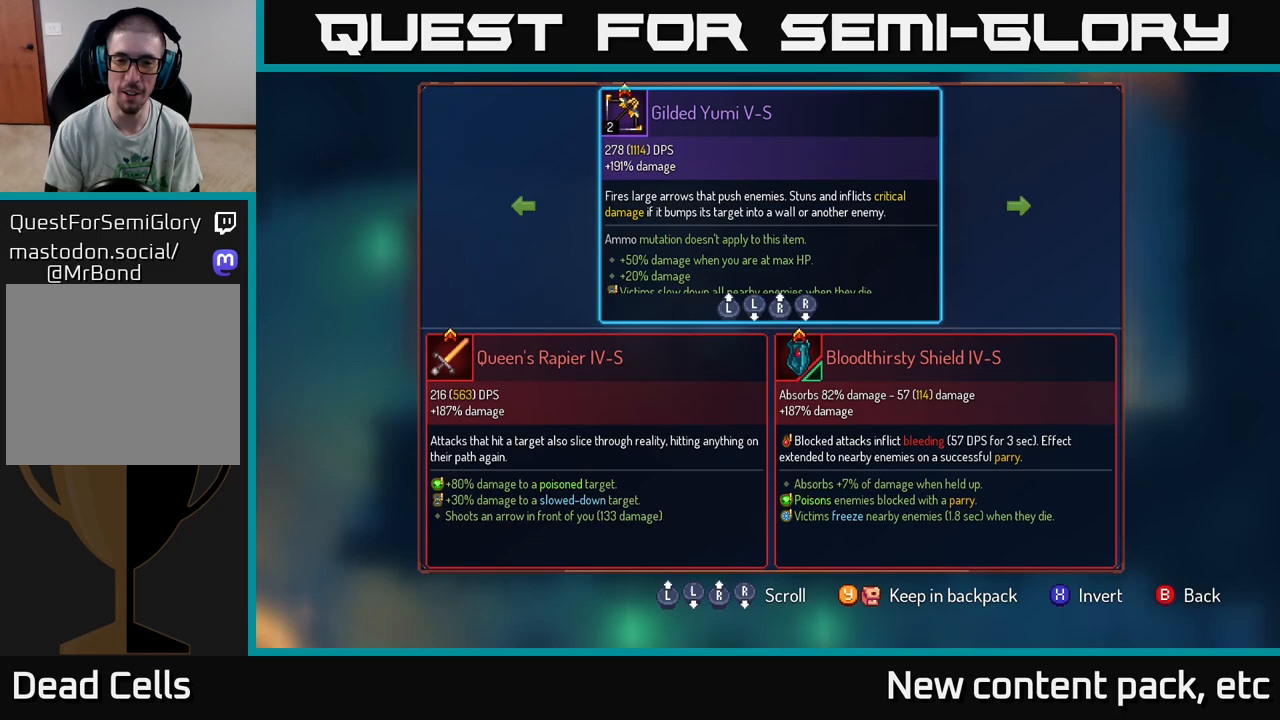
{"buttons": [], "left_stick": "center", "right_stick": "center", "events": []}
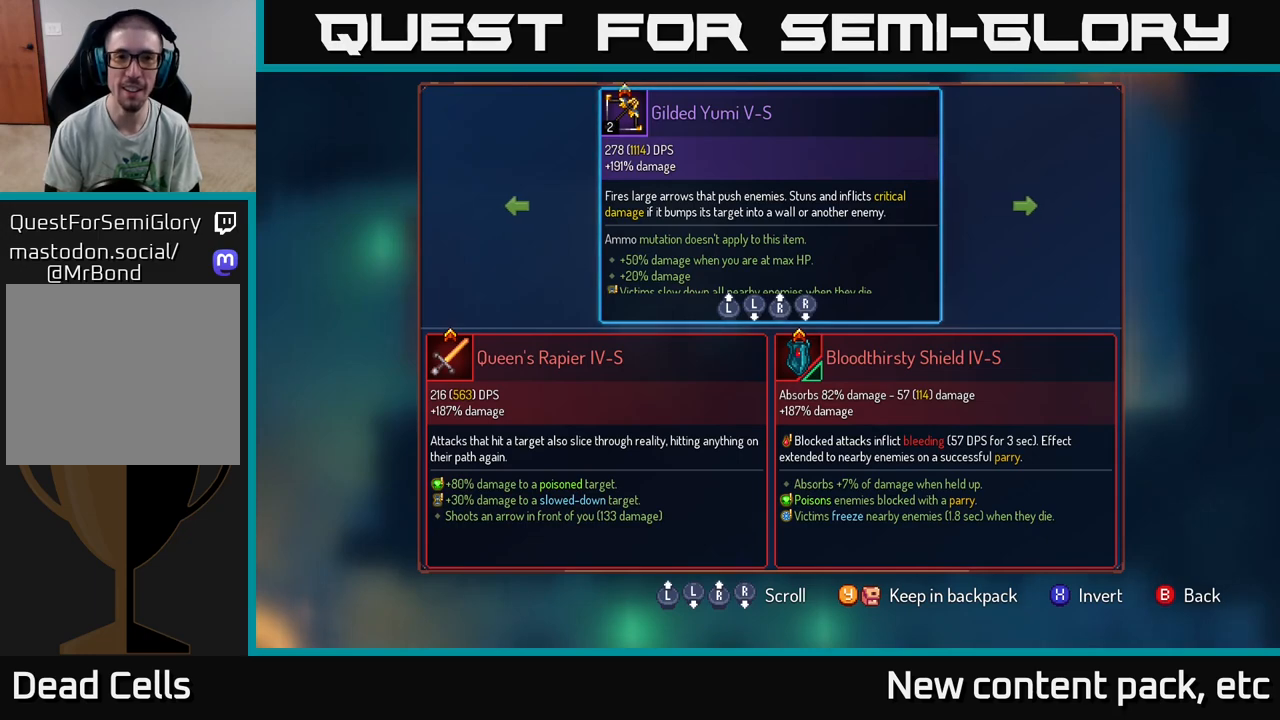
{"buttons": [], "left_stick": "center", "right_stick": "center", "events": []}
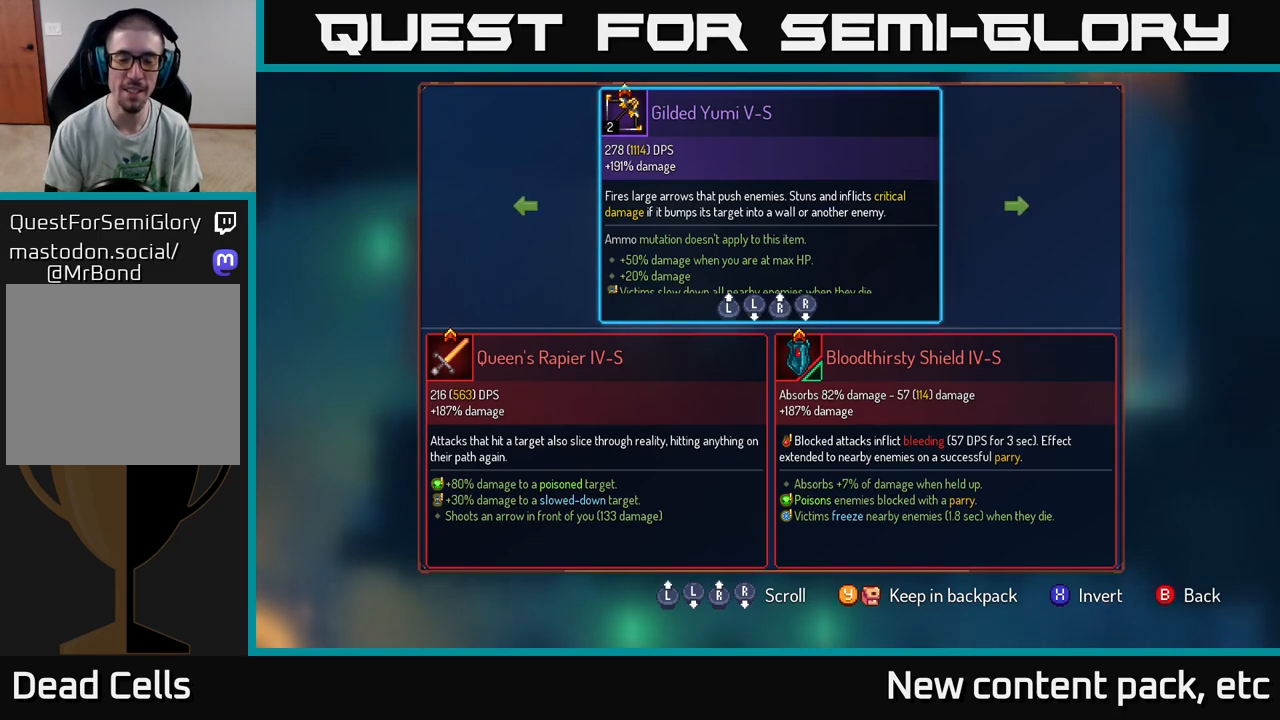
{"buttons": [], "left_stick": "center", "right_stick": "center", "events": []}
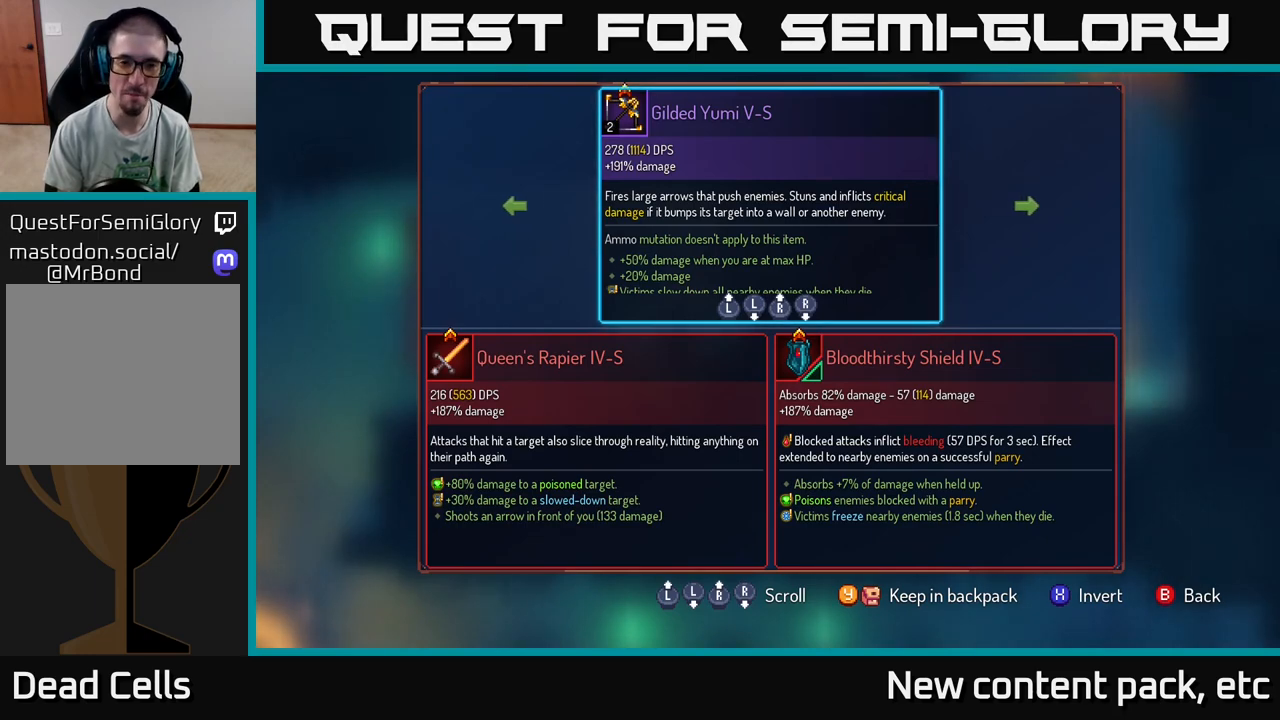
{"buttons": [], "left_stick": "center", "right_stick": "center", "events": []}
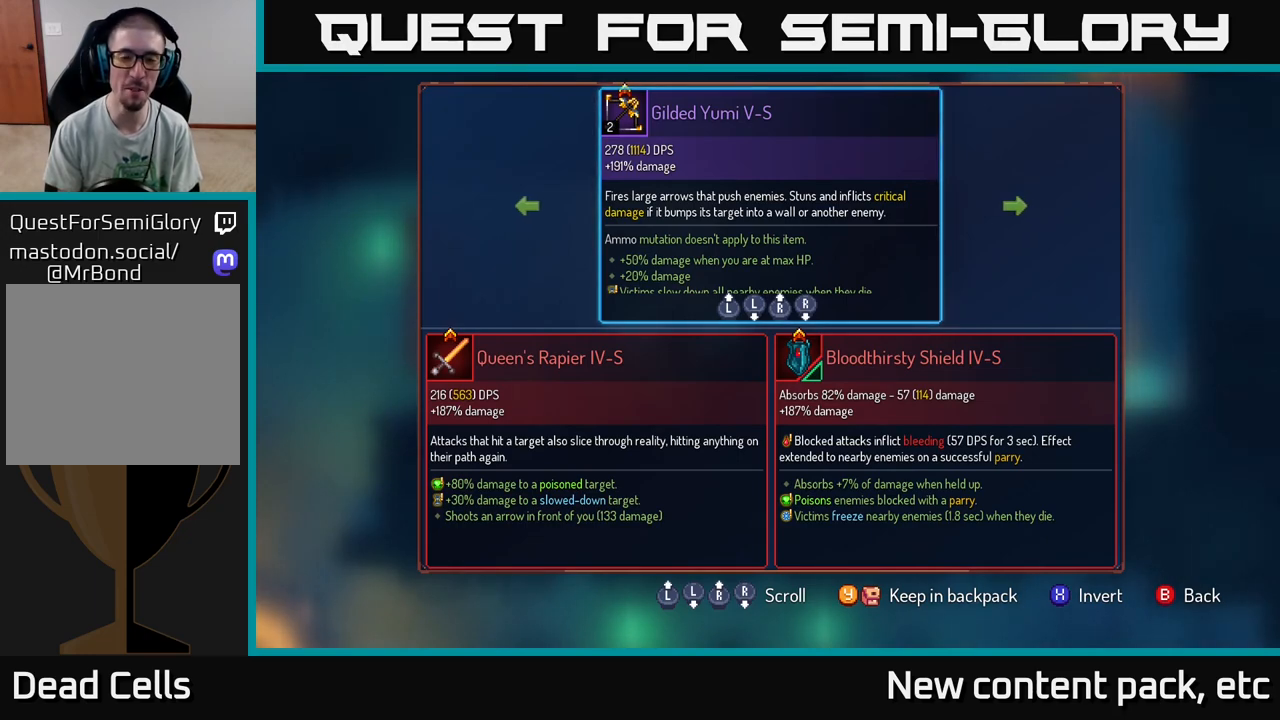
{"buttons": [], "left_stick": "center", "right_stick": "center", "events": []}
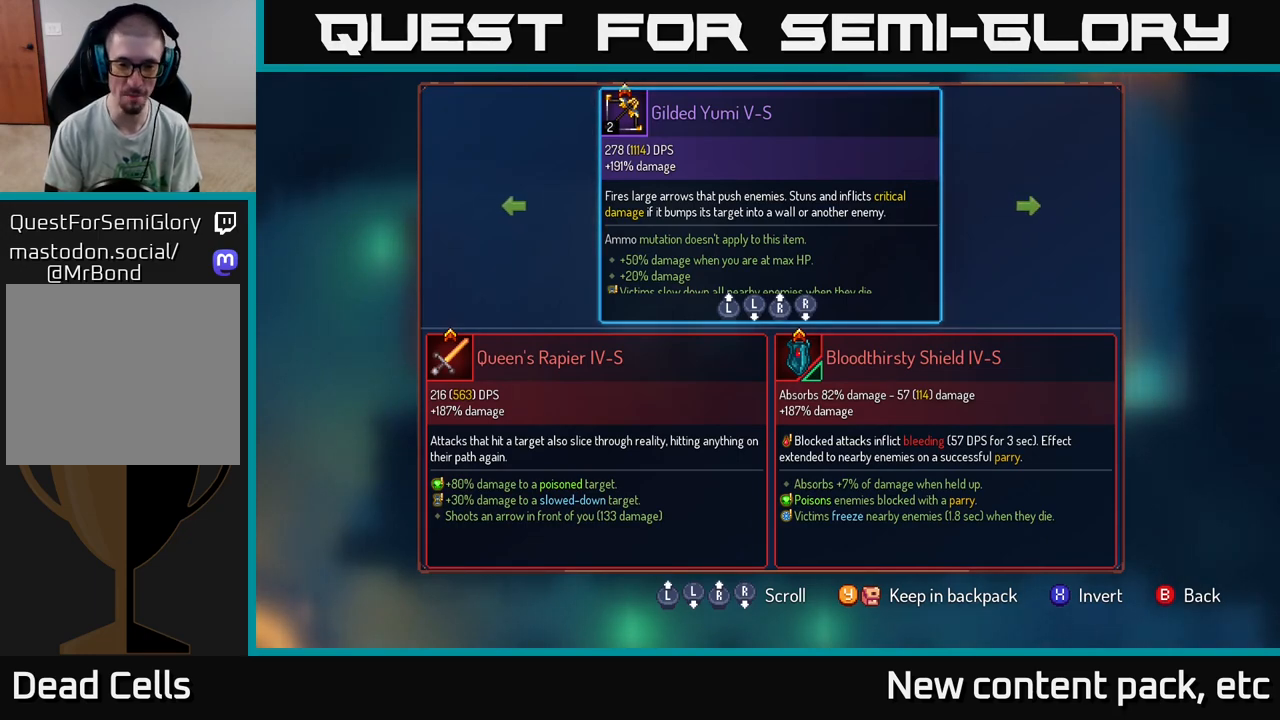
{"buttons": [], "left_stick": "center", "right_stick": "center", "events": [[67, "Y", "down"], [133, "Y", "up"]]}
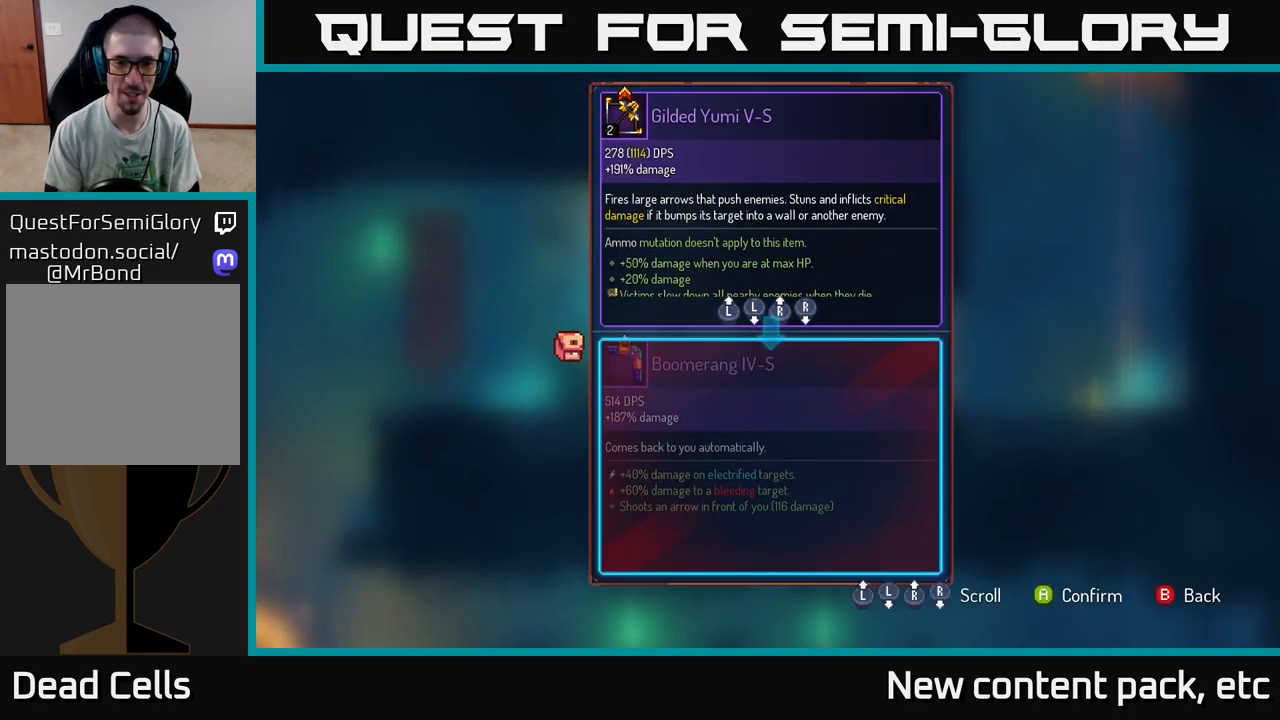
{"buttons": [], "left_stick": "center", "right_stick": "center", "events": []}
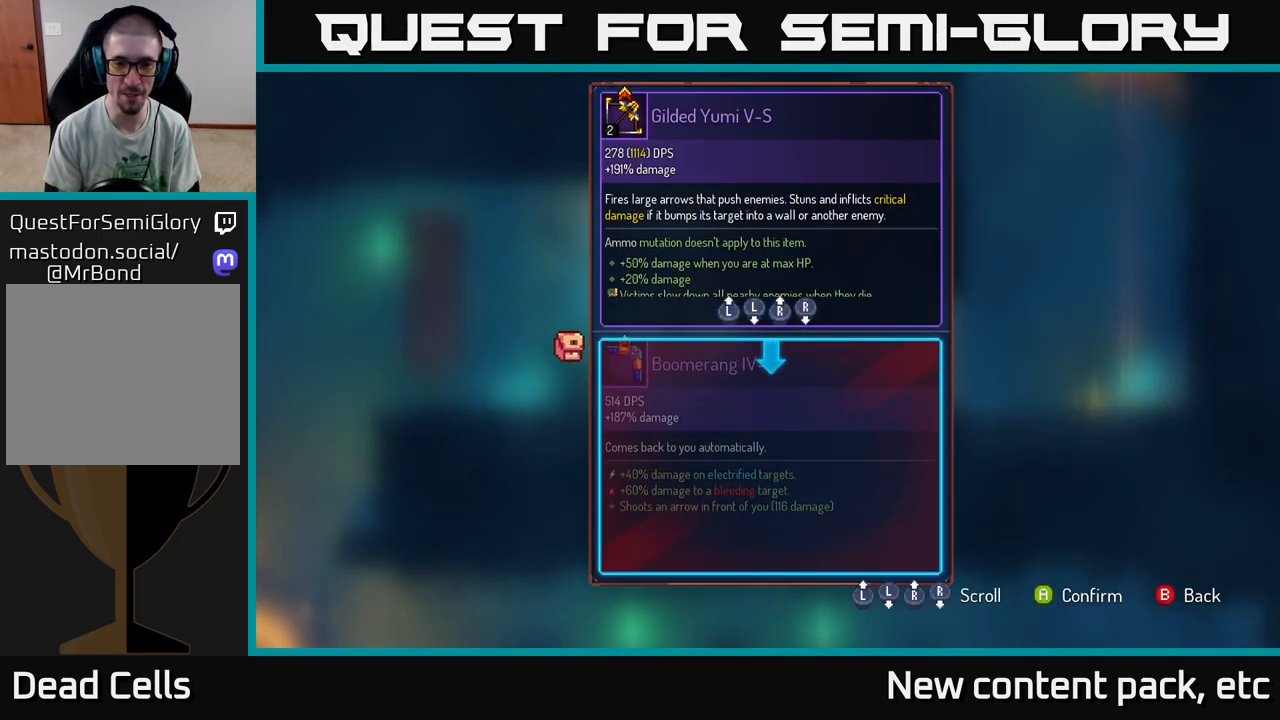
{"buttons": [], "left_stick": "center", "right_stick": "center", "events": [[250, "A", "down"], [317, "A", "up"]]}
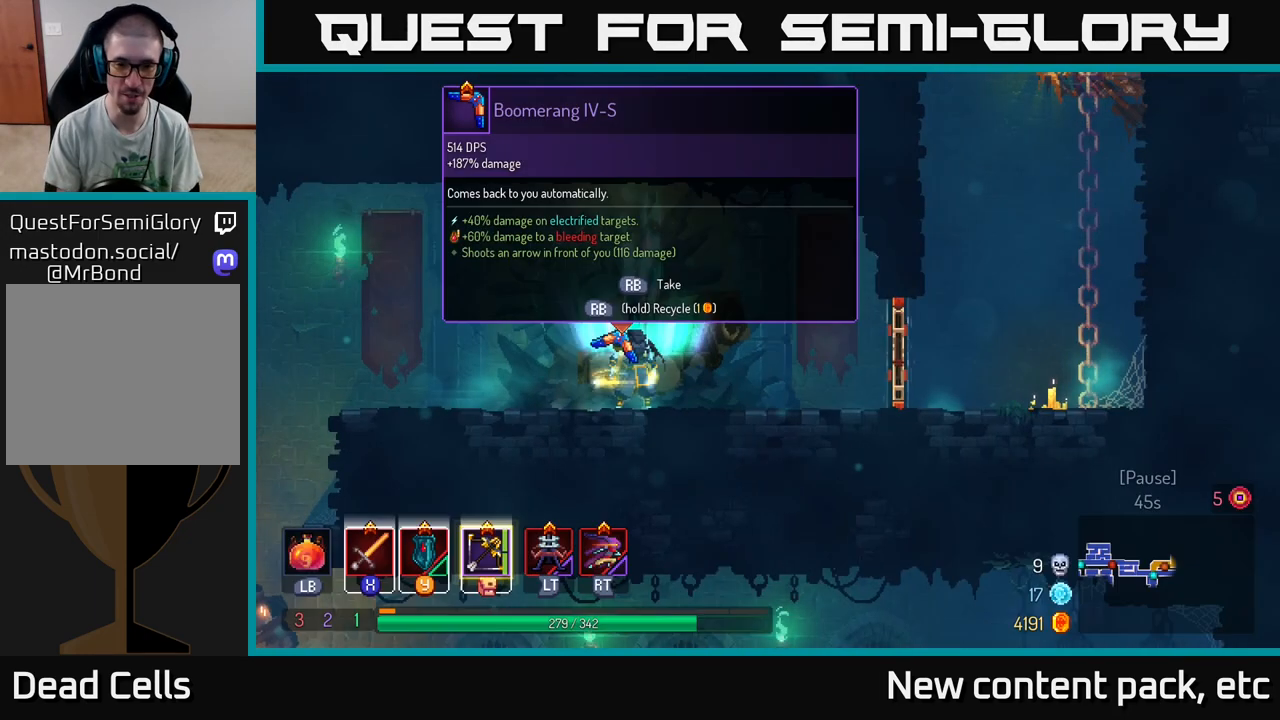
{"buttons": ["R1"], "left_stick": "center", "right_stick": "center", "events": [[167, "R1", "down"]]}
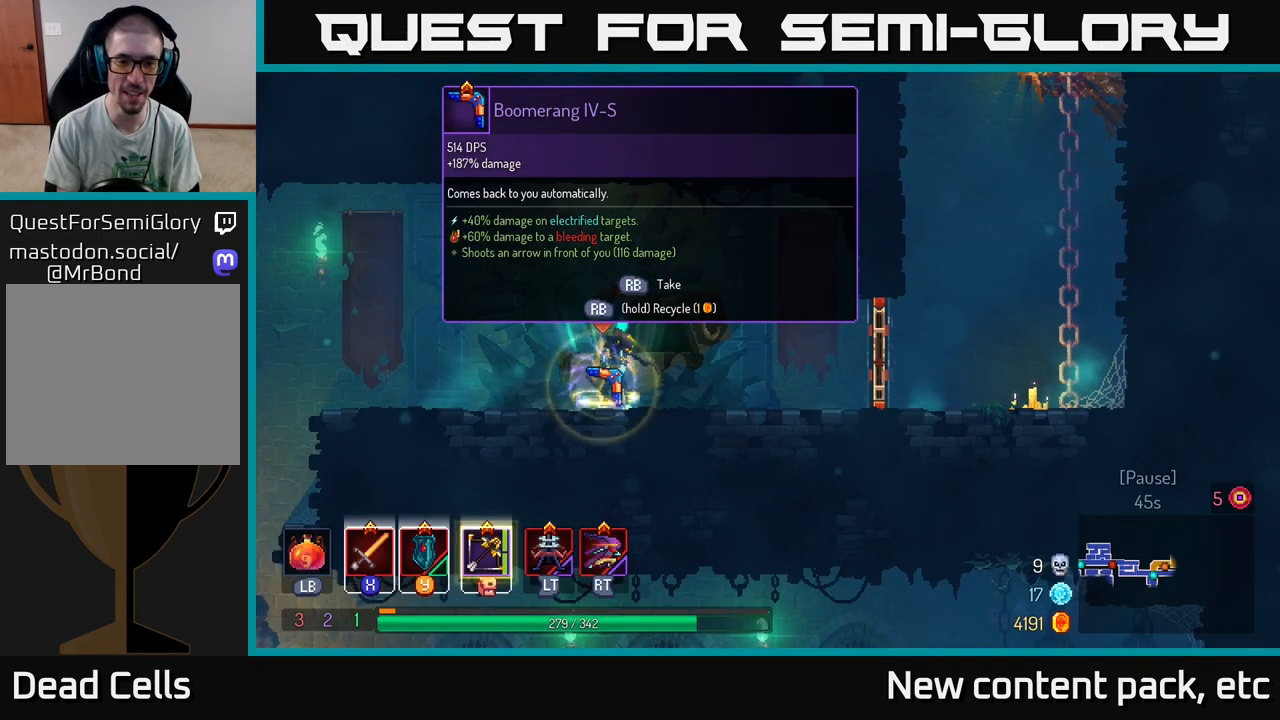
{"buttons": ["R1"], "left_stick": "center", "right_stick": "center", "events": []}
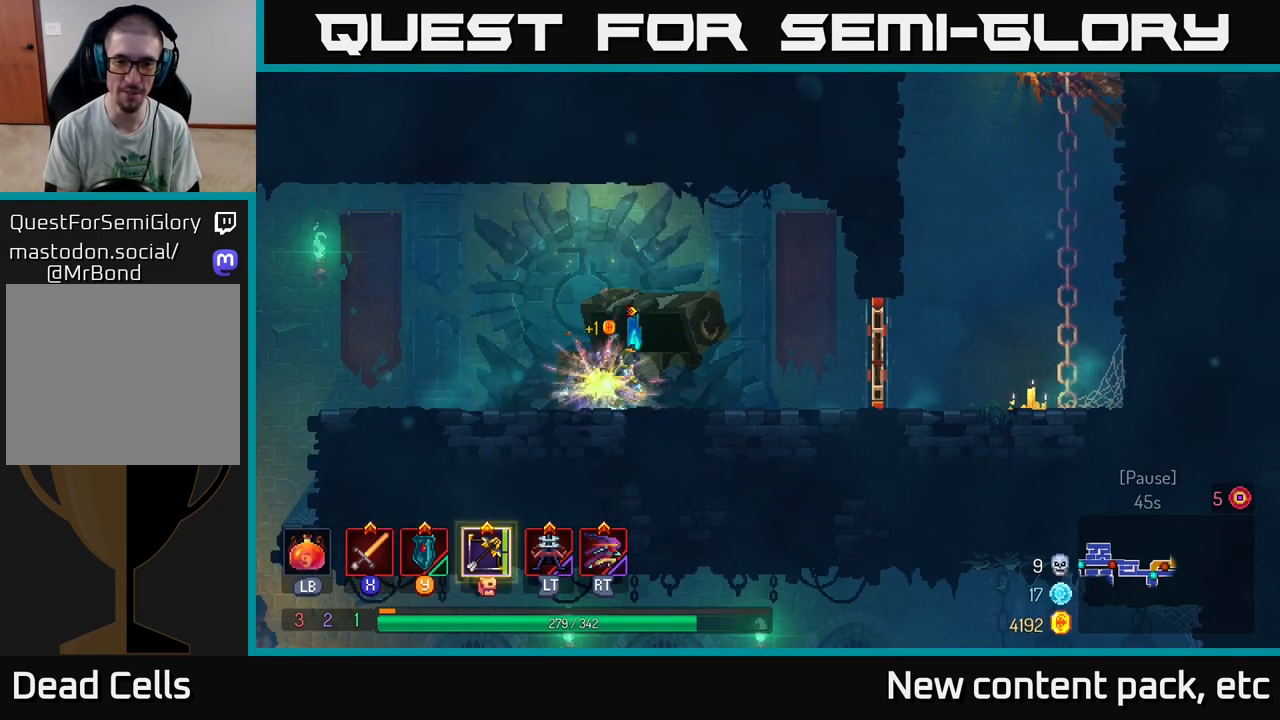
{"buttons": ["B"], "left_stick": "right", "right_stick": "center", "events": [[67, "R1", "up"], [67, "left_stick", "right"], [467, "B", "down"]]}
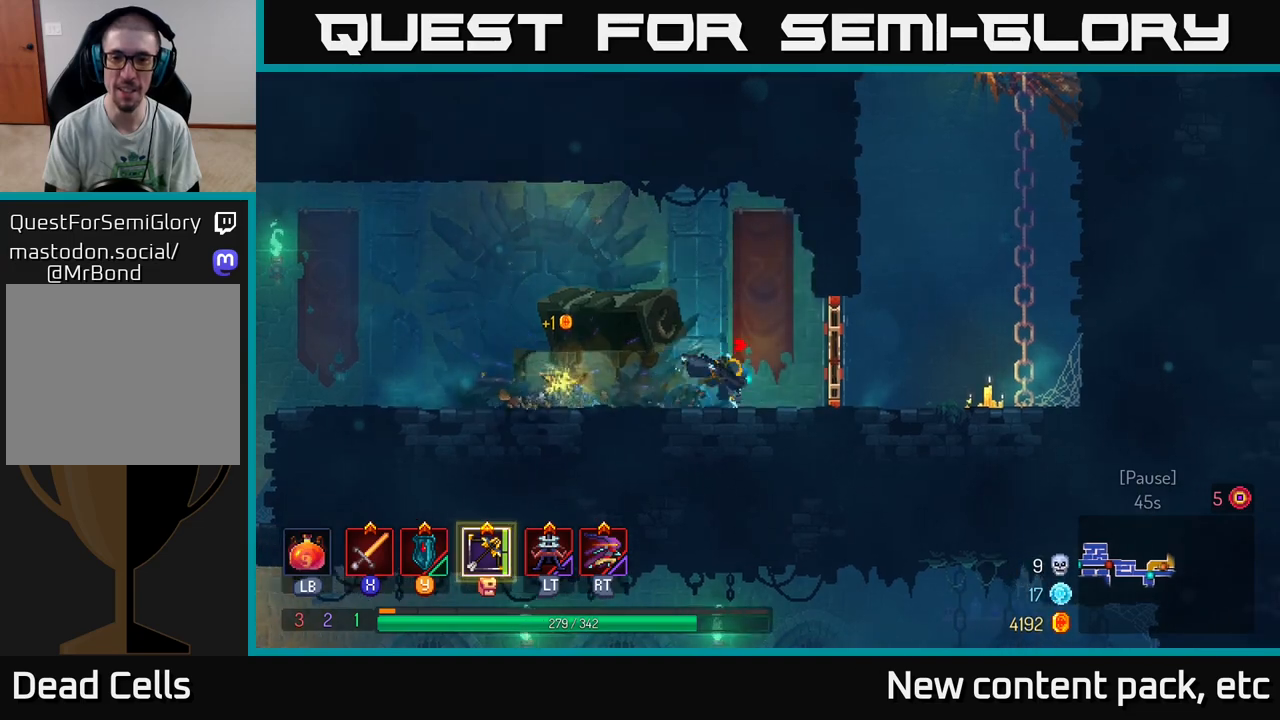
{"buttons": [], "left_stick": "right", "right_stick": "center", "events": [[50, "B", "up"], [100, "R1", "down"], [200, "R1", "up"], [383, "A", "down"], [483, "A", "up"]]}
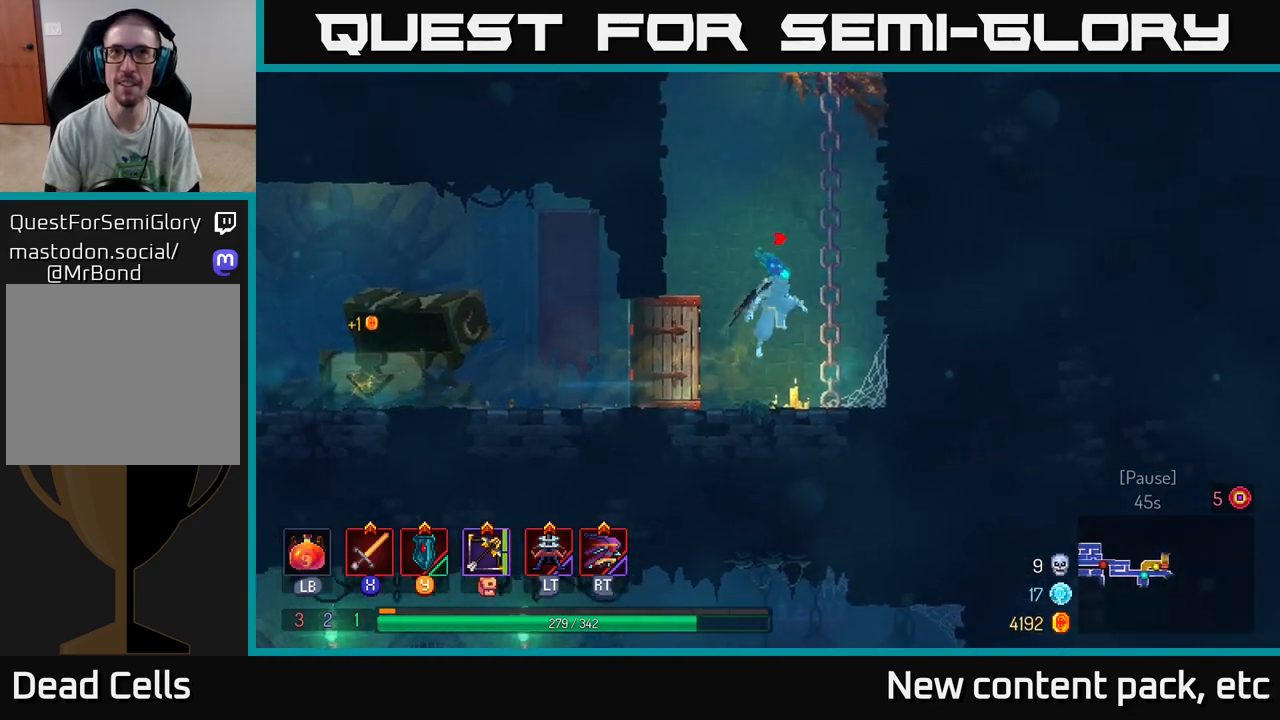
{"buttons": [], "left_stick": "right", "right_stick": "center", "events": [[67, "A", "down"], [267, "A", "up"]]}
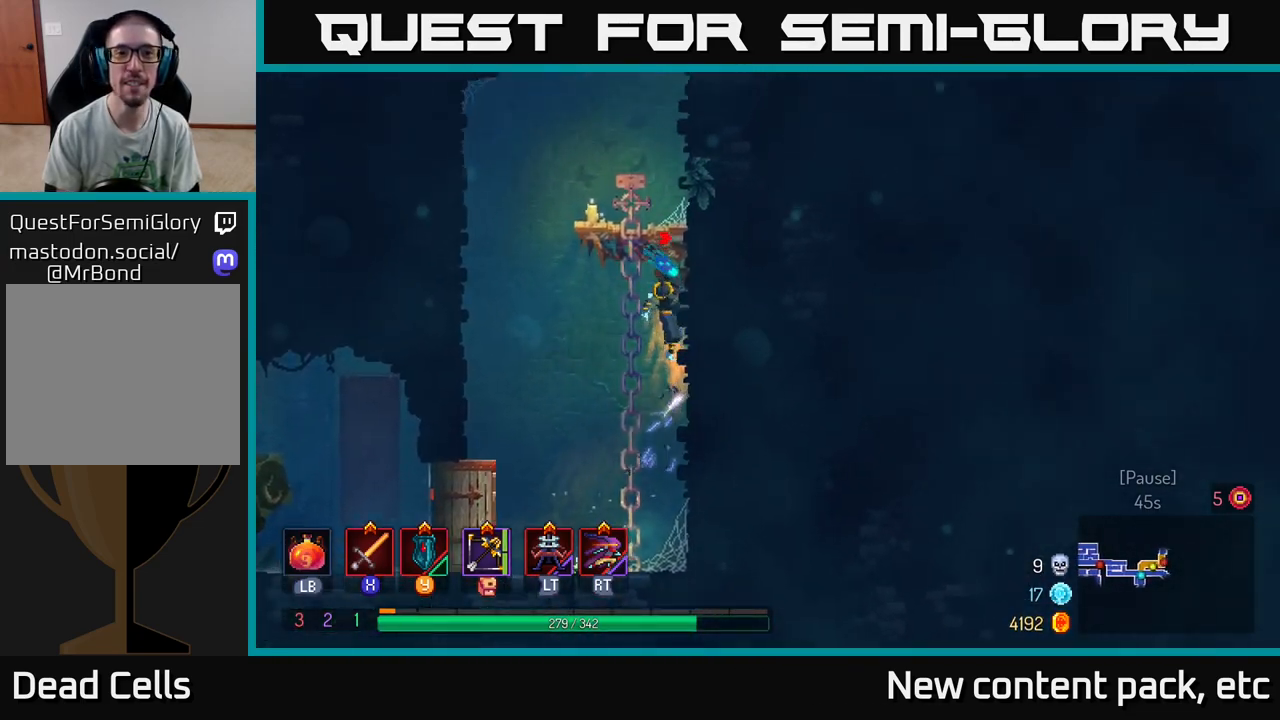
{"buttons": ["A"], "left_stick": "right", "right_stick": "center", "events": [[367, "A", "down"]]}
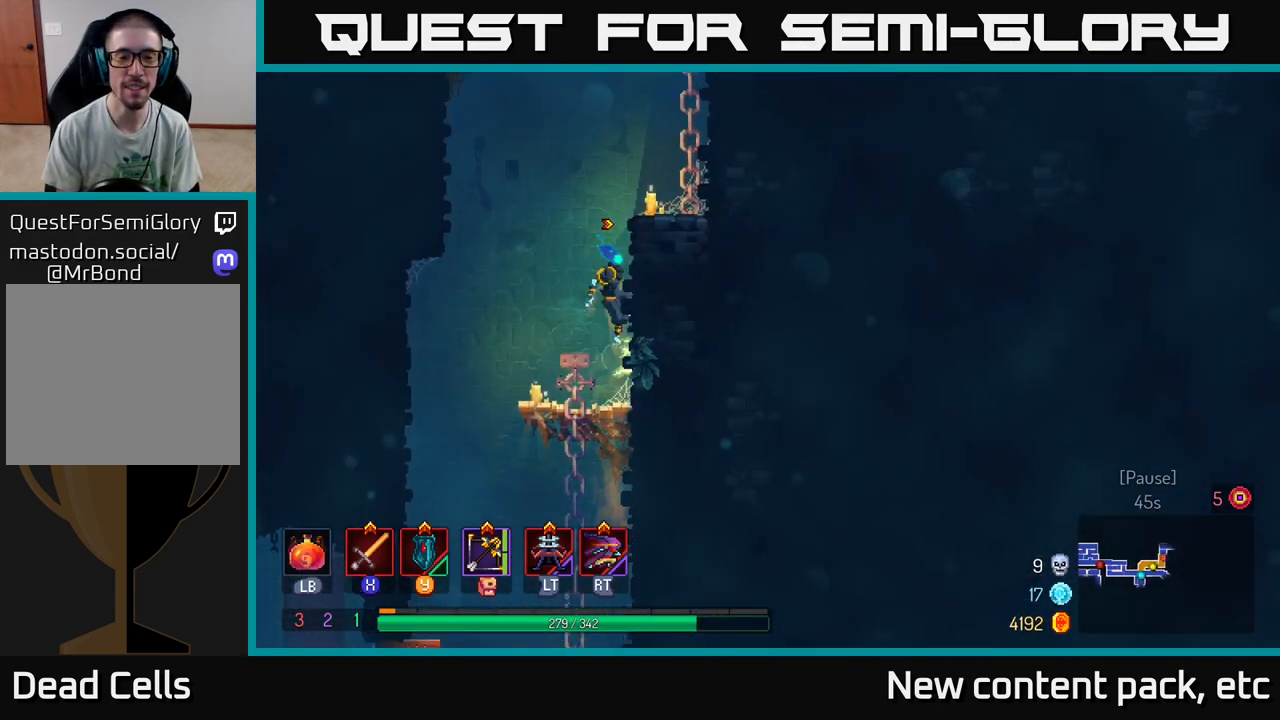
{"buttons": ["A"], "left_stick": "right", "right_stick": "center", "events": [[17, "A", "up"], [433, "A", "down"]]}
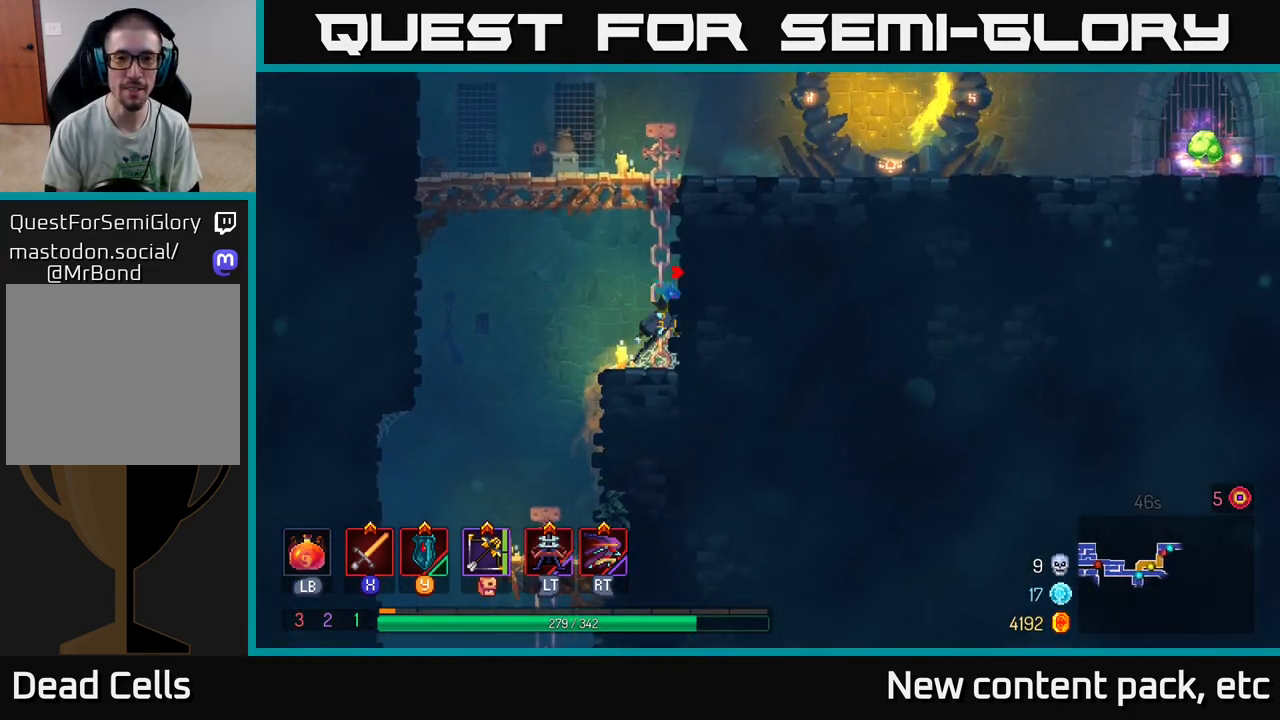
{"buttons": ["B"], "left_stick": "right", "right_stick": "center", "events": [[67, "A", "up"], [467, "B", "down"]]}
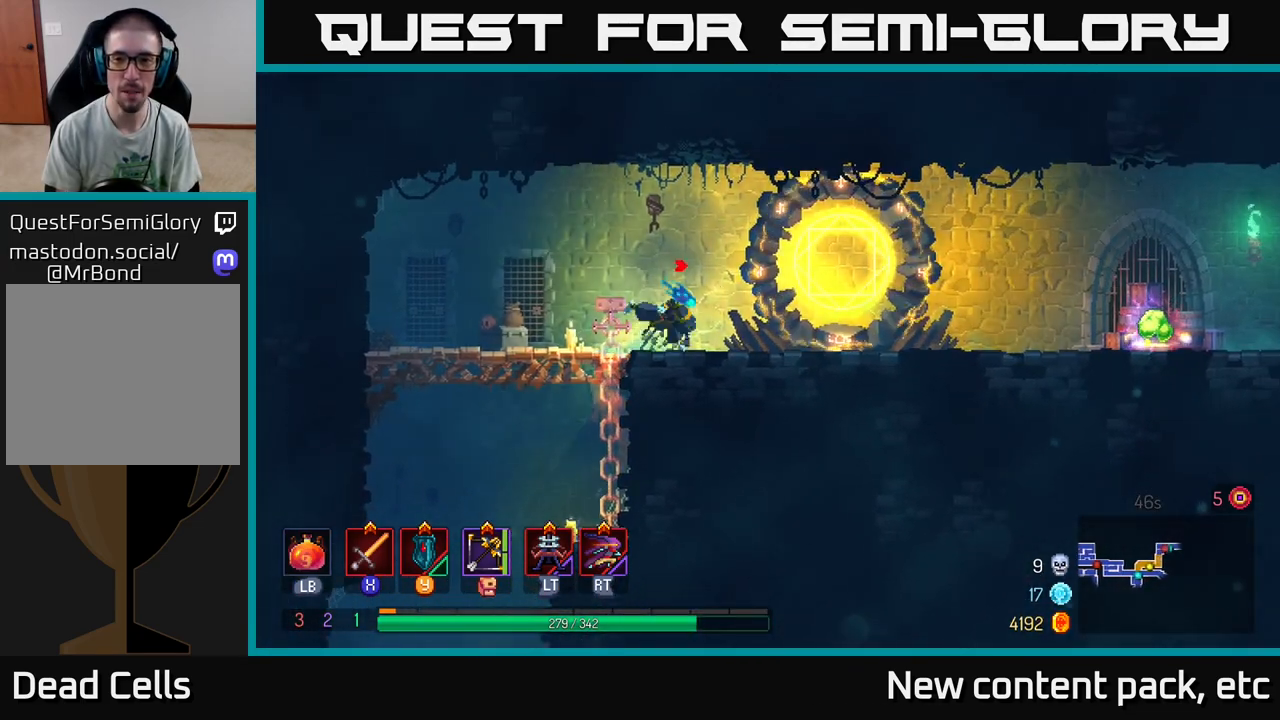
{"buttons": [], "left_stick": "right", "right_stick": "center", "events": [[100, "B", "up"]]}
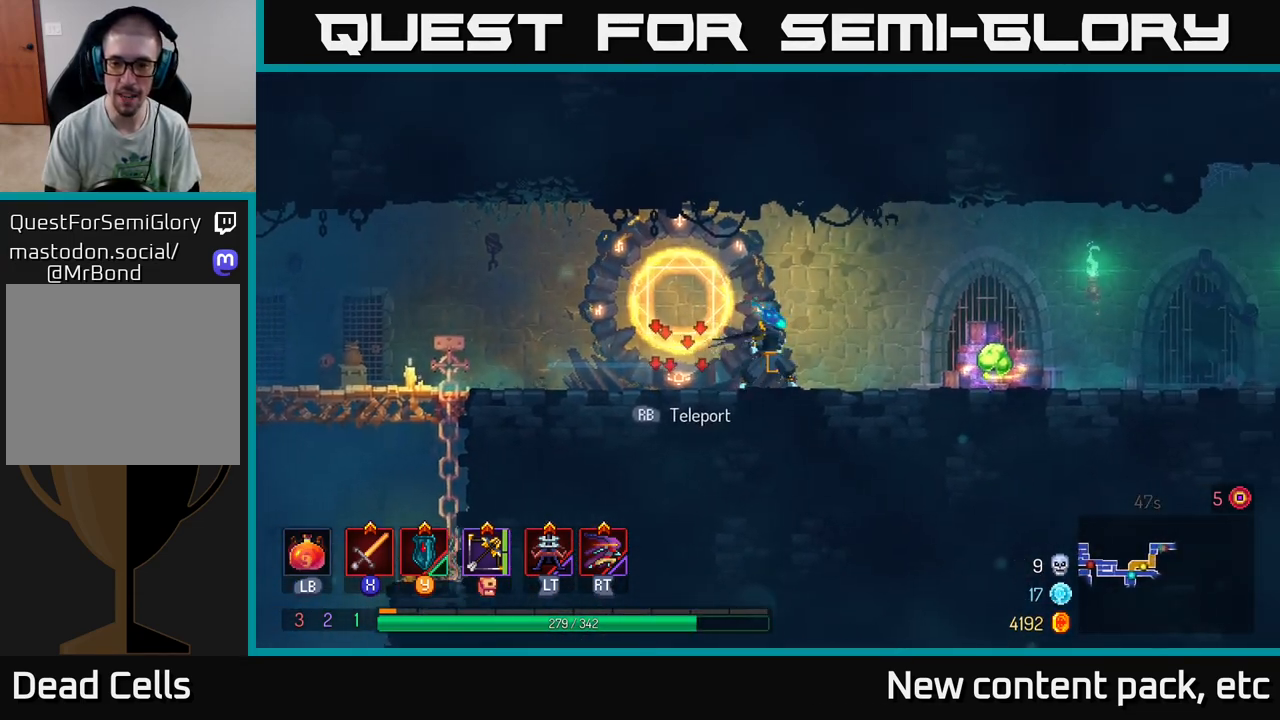
{"buttons": [], "left_stick": "right", "right_stick": "center", "events": []}
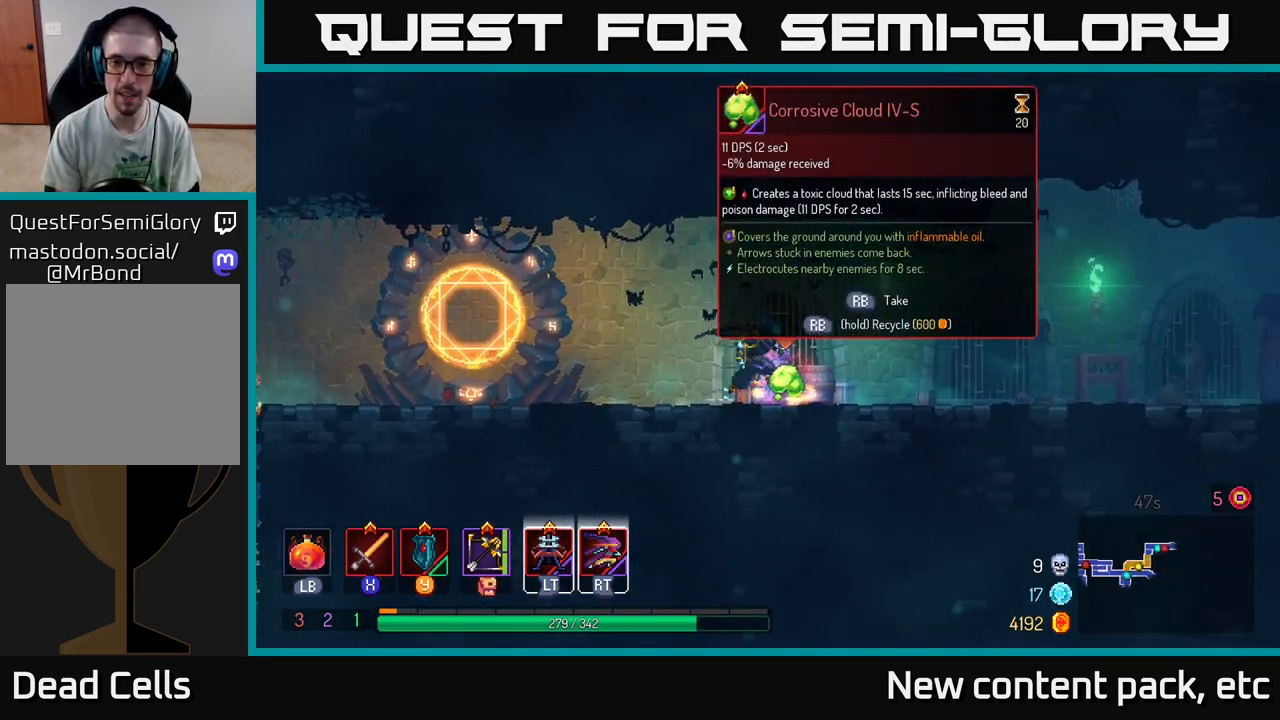
{"buttons": ["R1"], "left_stick": "center", "right_stick": "center", "events": [[17, "R1", "down"], [67, "left_stick", "center"]]}
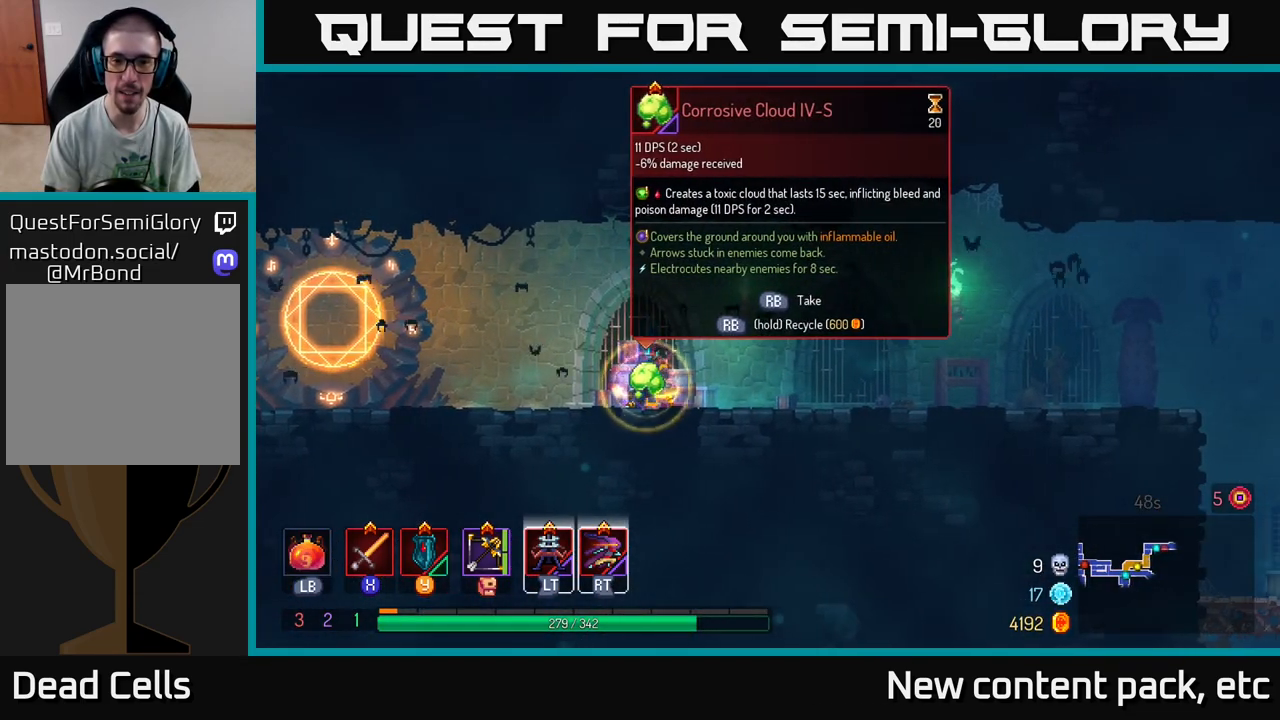
{"buttons": ["B"], "left_stick": "right", "right_stick": "center", "events": [[317, "R1", "up"], [333, "left_stick", "right"], [483, "B", "down"]]}
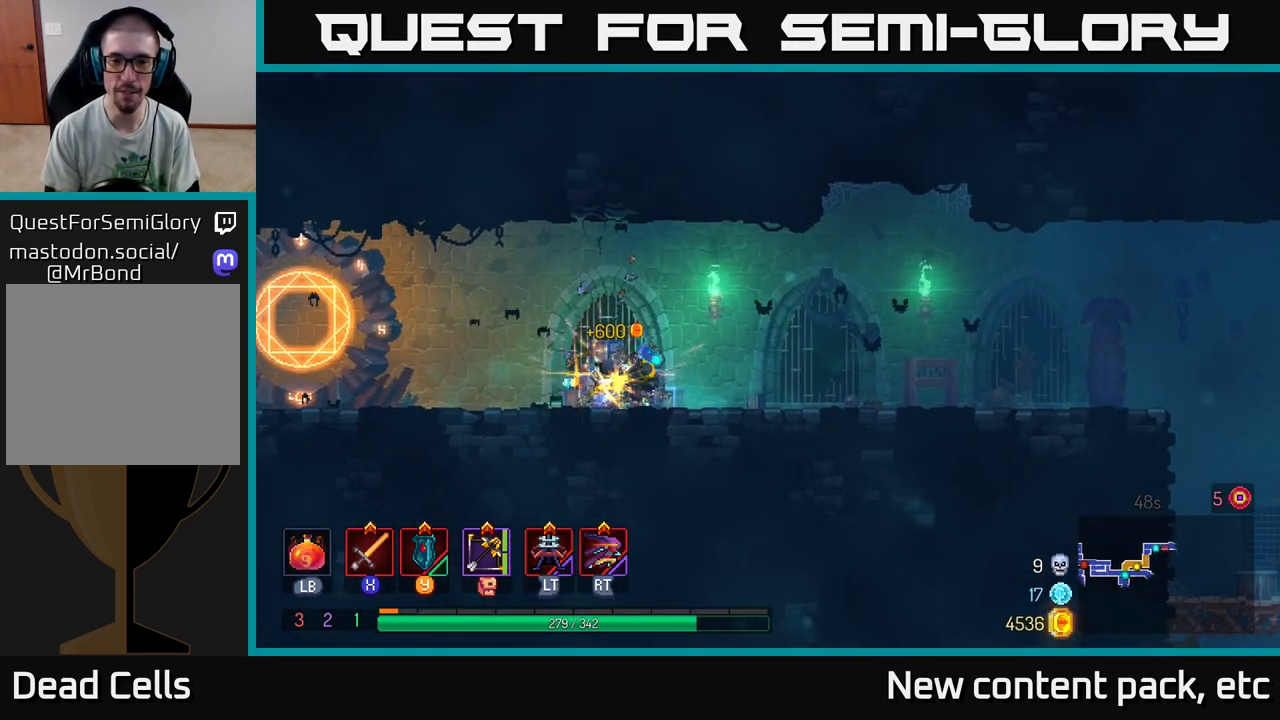
{"buttons": [], "left_stick": "right", "right_stick": "center", "events": [[67, "B", "up"]]}
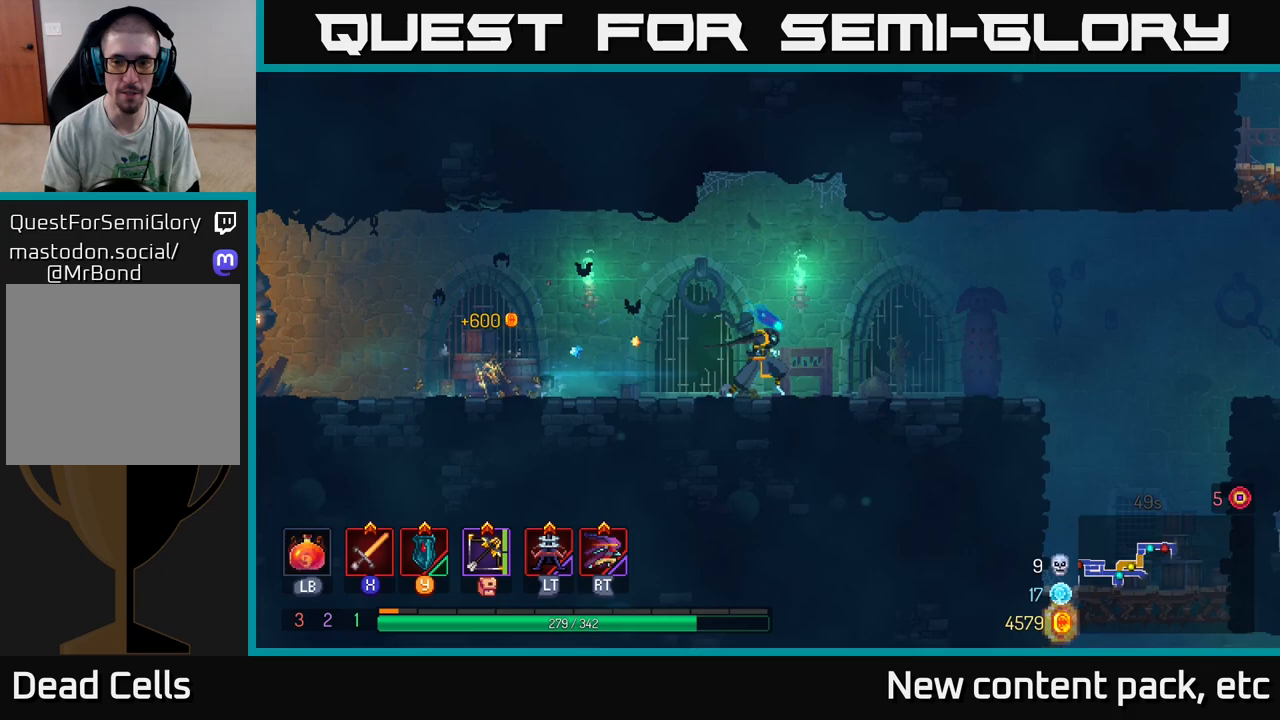
{"buttons": [], "left_stick": "right", "right_stick": "center", "events": []}
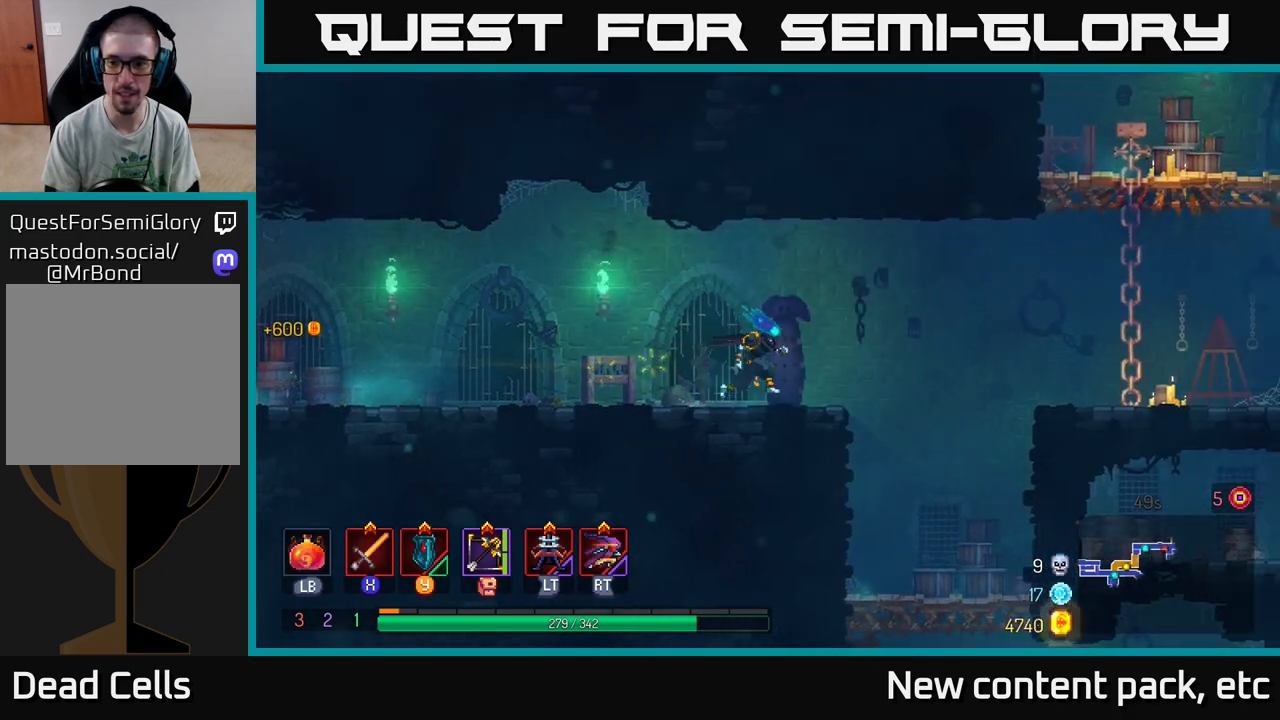
{"buttons": ["B"], "left_stick": "right", "right_stick": "center", "events": [[133, "A", "down"], [250, "A", "up"], [333, "A", "down"], [400, "A", "up"], [467, "B", "down"]]}
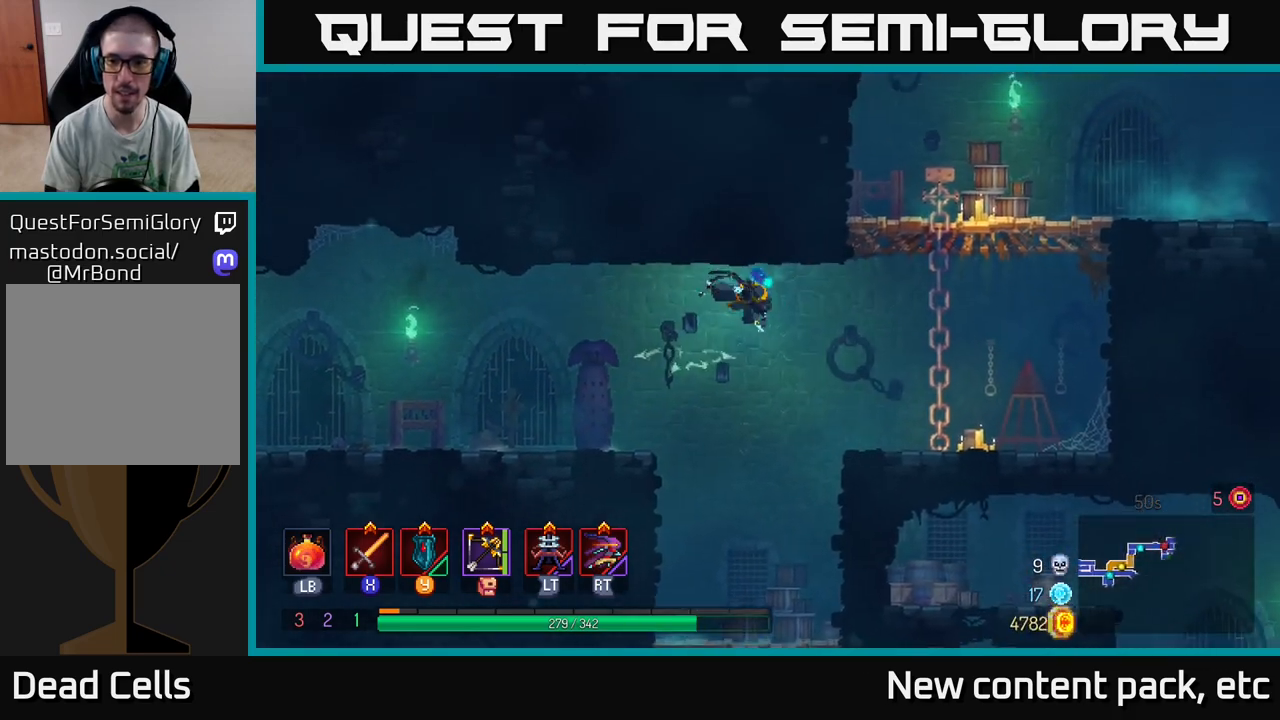
{"buttons": ["A"], "left_stick": "right", "right_stick": "center", "events": [[83, "B", "up"], [500, "A", "down"]]}
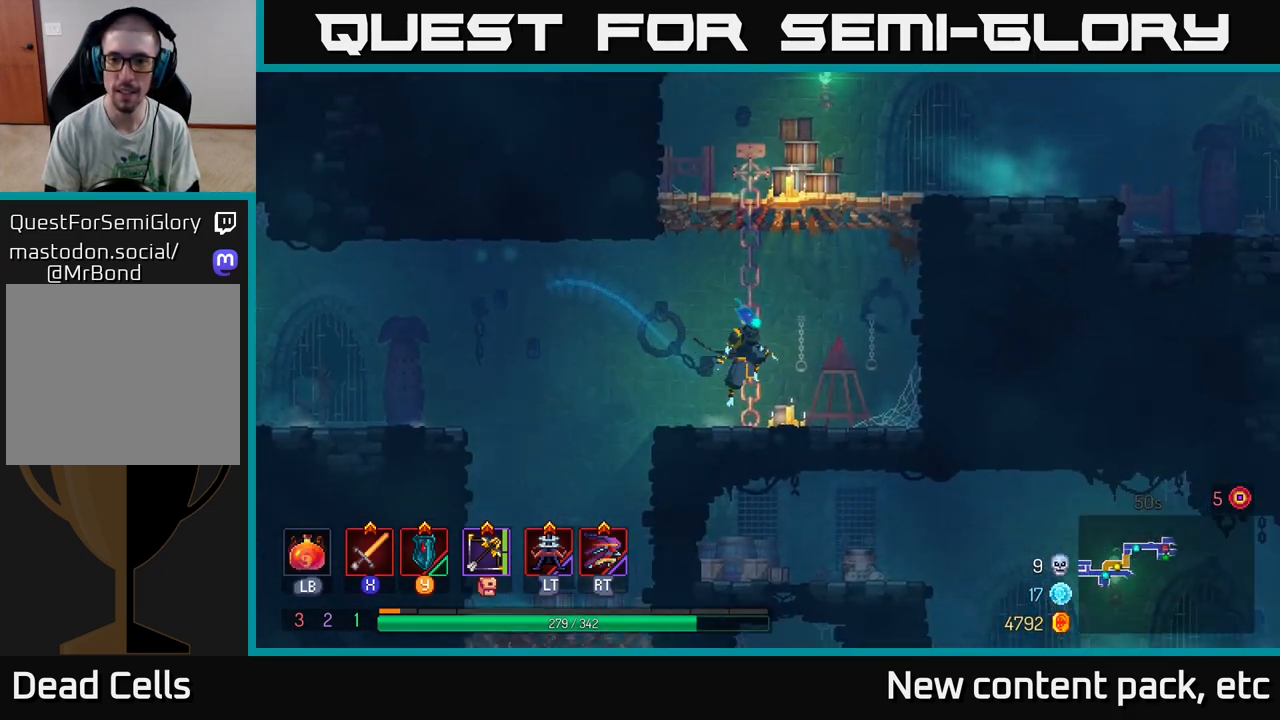
{"buttons": [], "left_stick": "right", "right_stick": "center", "events": [[83, "A", "up"], [167, "A", "down"], [383, "A", "up"]]}
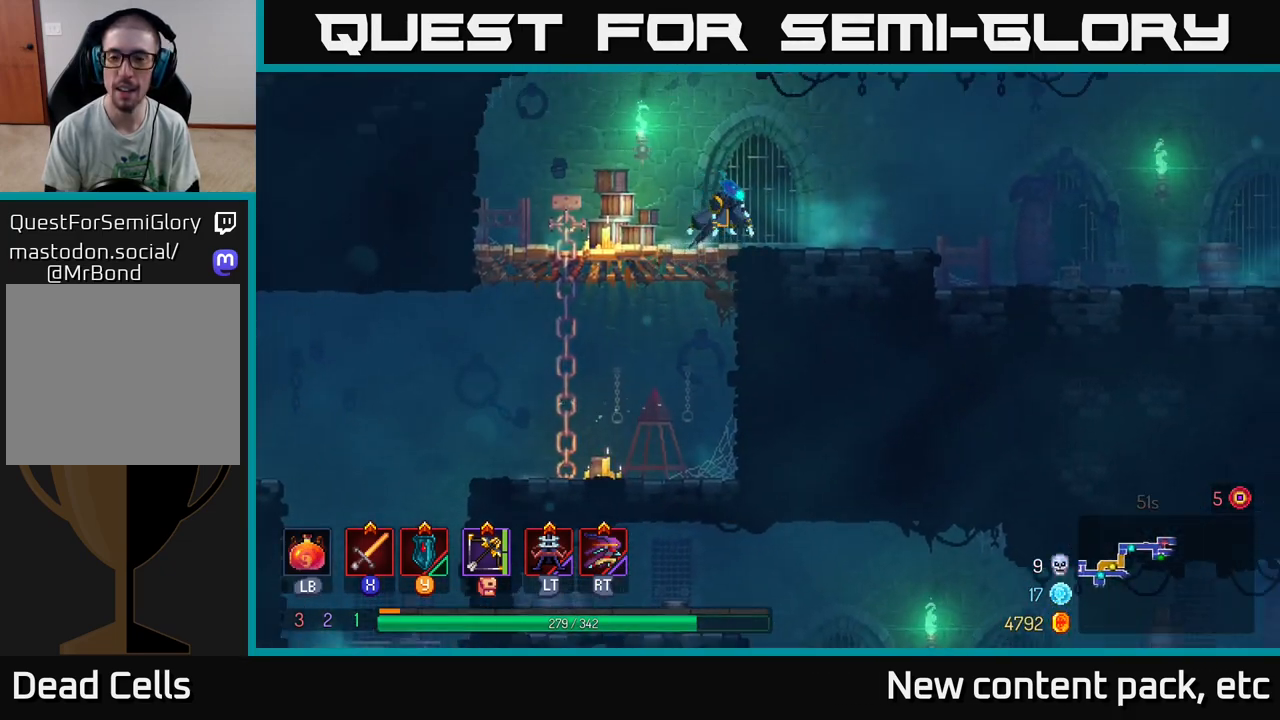
{"buttons": [], "left_stick": "right", "right_stick": "center", "events": [[83, "B", "down"], [217, "B", "up"]]}
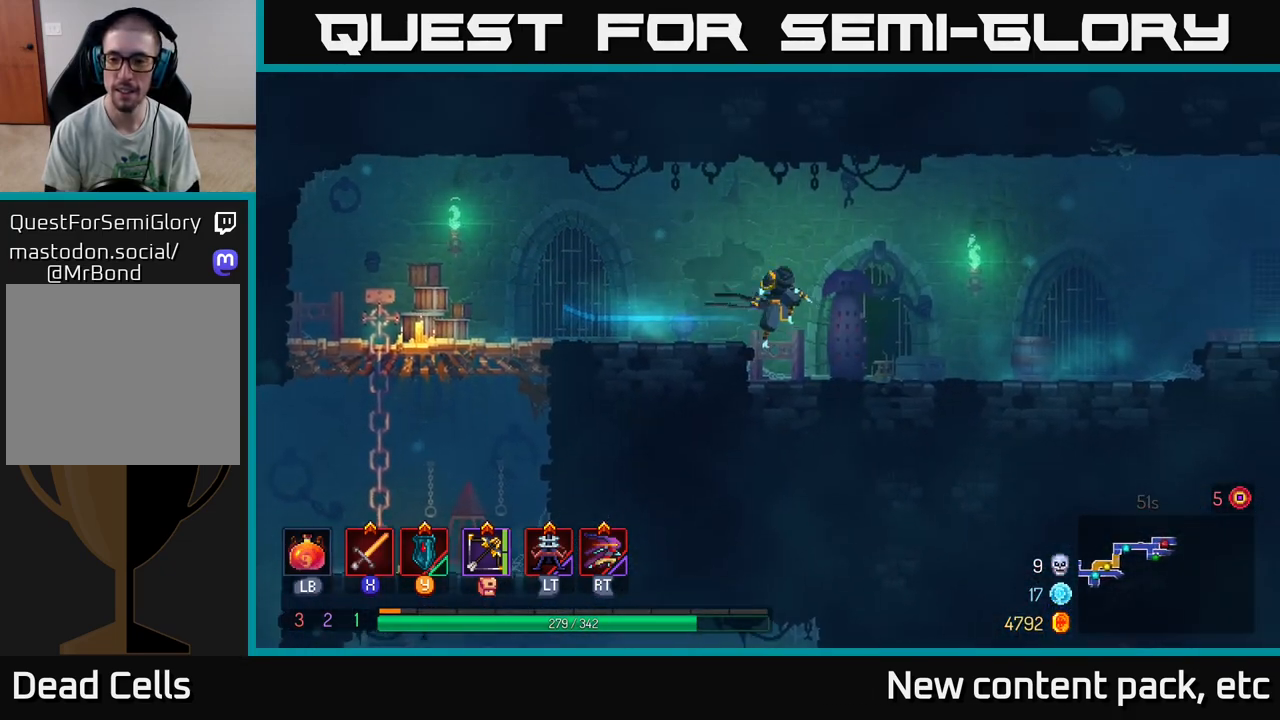
{"buttons": [], "left_stick": "right", "right_stick": "center", "events": []}
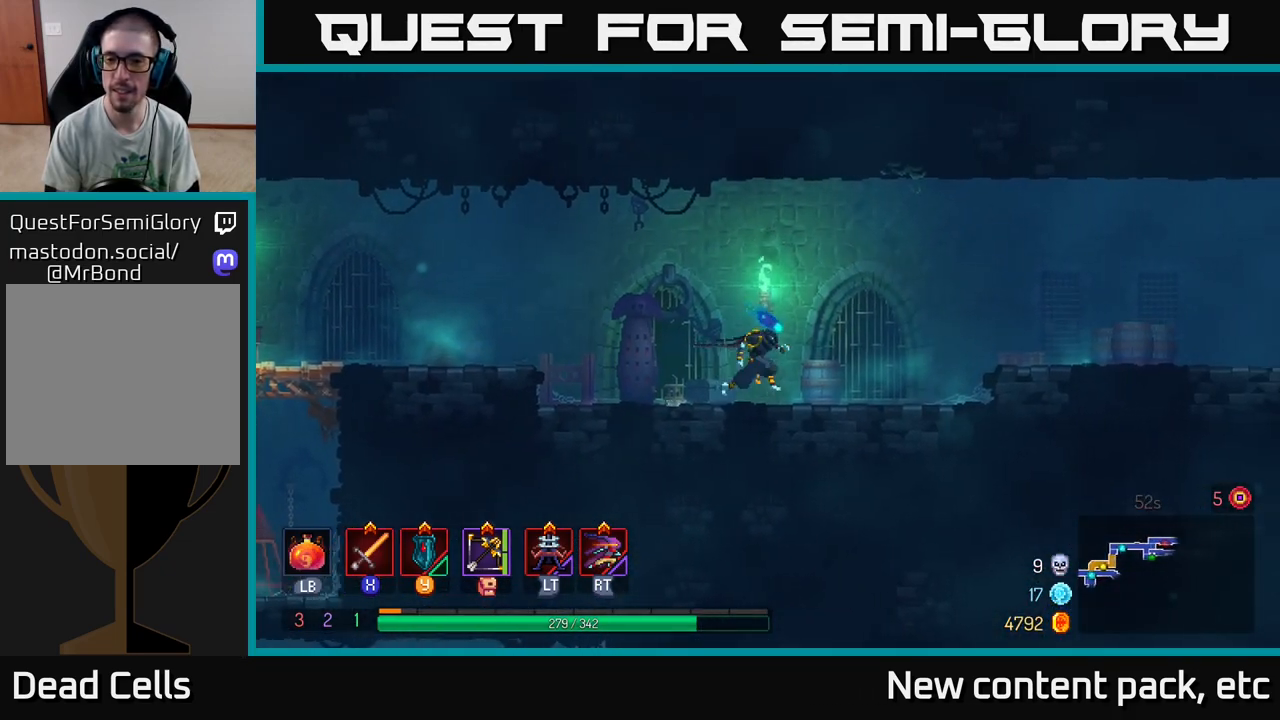
{"buttons": ["A"], "left_stick": "right", "right_stick": "center", "events": [[450, "A", "down"]]}
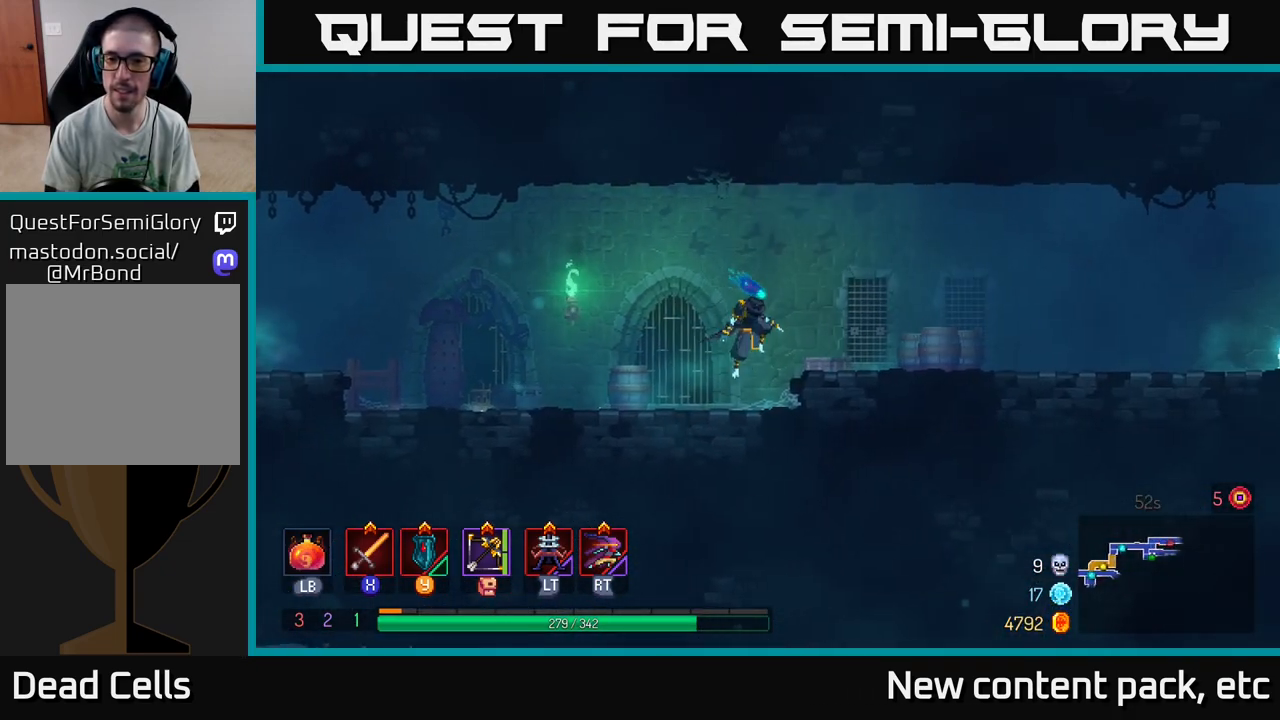
{"buttons": [], "left_stick": "right", "right_stick": "center", "events": [[100, "A", "up"]]}